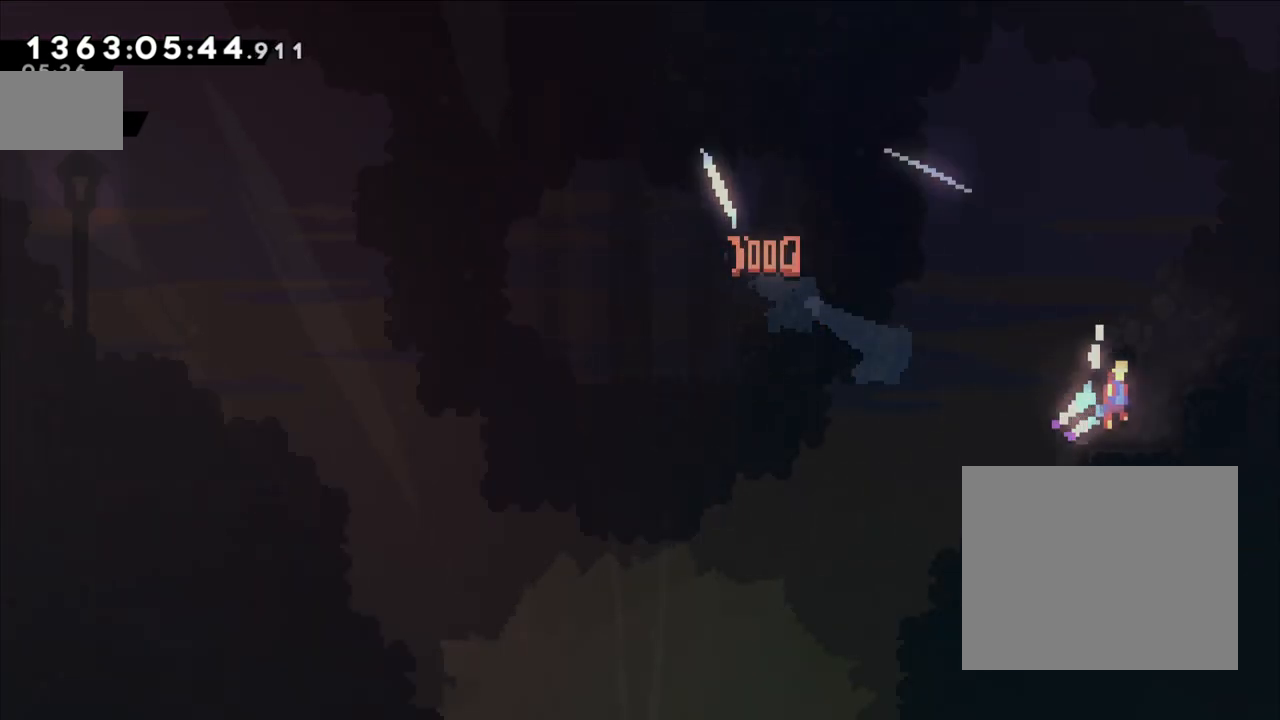
Gameplay with a controller (Nintendo layout); each line is a JSON object with the inputs held at the frame after it. "button_events" lists button changes between this image and that frame as [ms after this image, input, new state], when the widget could be followed in between (sticks are given only as held states). Not read: L3 R3.
{"buttons": ["A", "L2"], "left_stick": "up-right", "right_stick": "center", "button_events": [[50, "A", "down"], [250, "A", "up"], [283, "A", "down"], [417, "A", "up"], [483, "A", "down"]]}
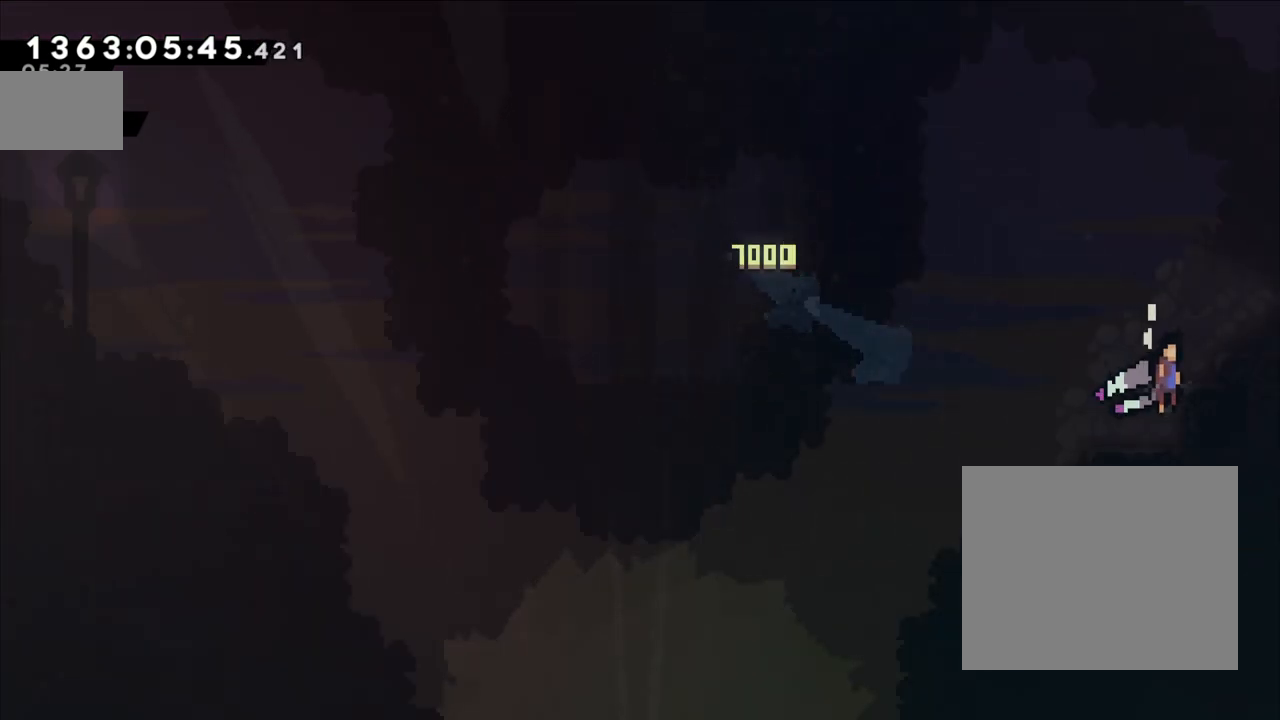
{"buttons": [], "left_stick": "center", "right_stick": "center", "button_events": [[200, "A", "up"], [250, "L2", "up"]]}
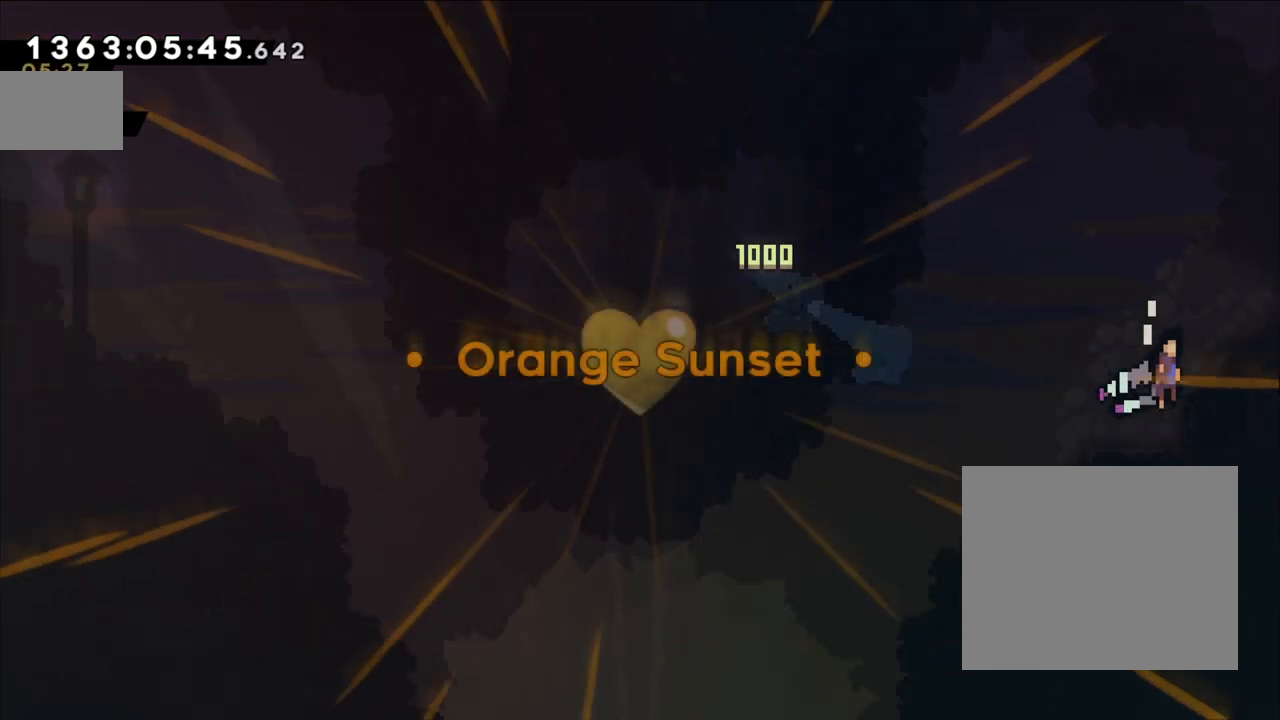
{"buttons": [], "left_stick": "center", "right_stick": "center", "button_events": []}
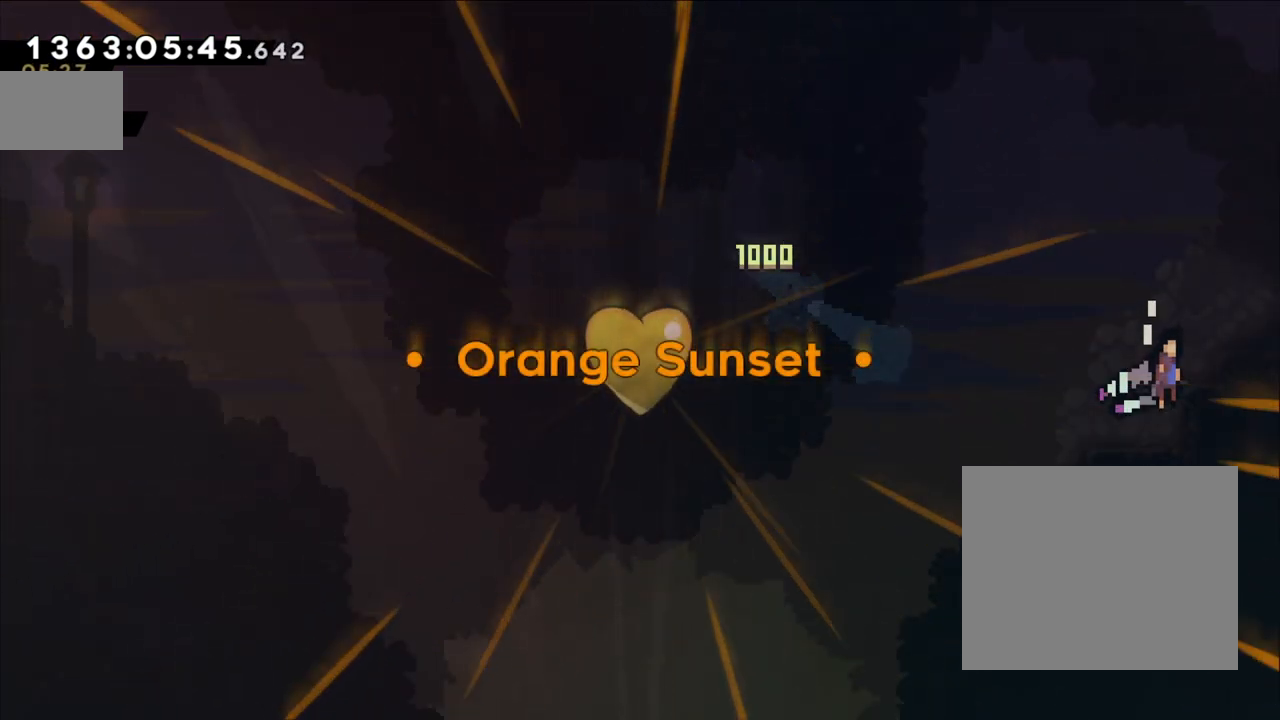
{"buttons": [], "left_stick": "center", "right_stick": "center", "button_events": [[33, "A", "down"], [100, "A", "up"], [183, "A", "down"], [267, "A", "up"], [367, "A", "down"], [417, "A", "up"]]}
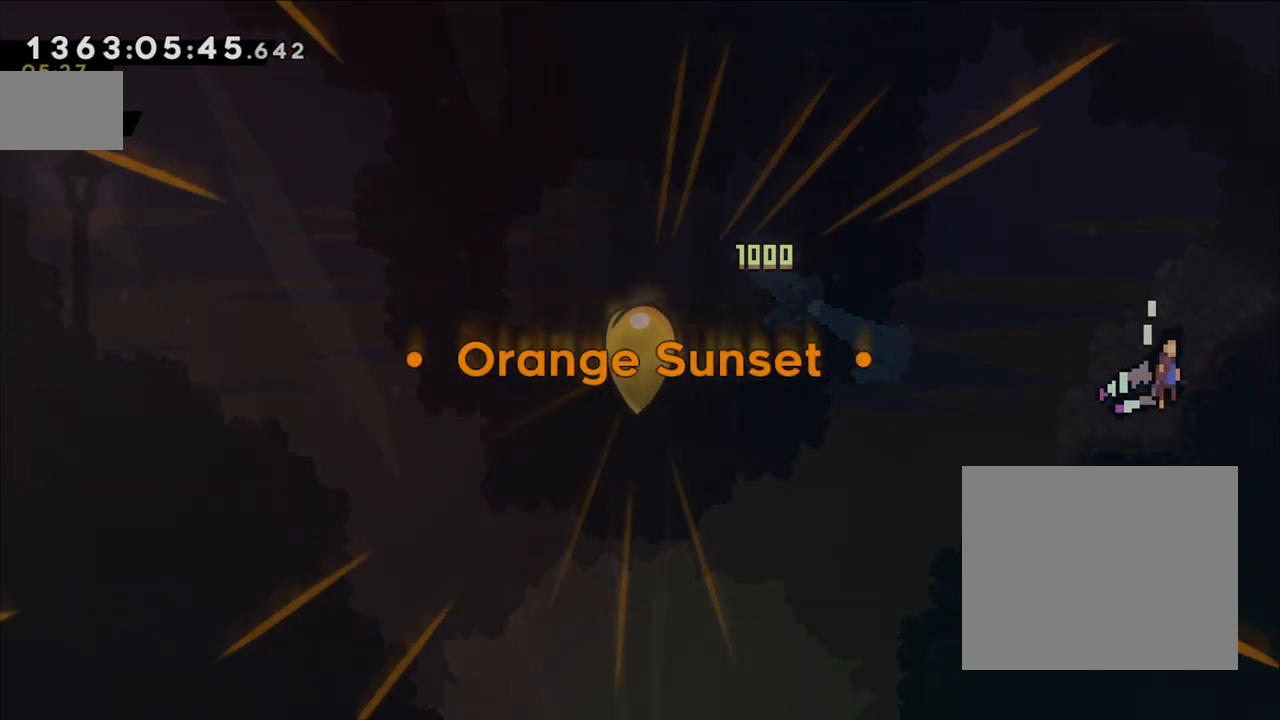
{"buttons": [], "left_stick": "center", "right_stick": "center", "button_events": [[83, "A", "down"], [150, "A", "up"]]}